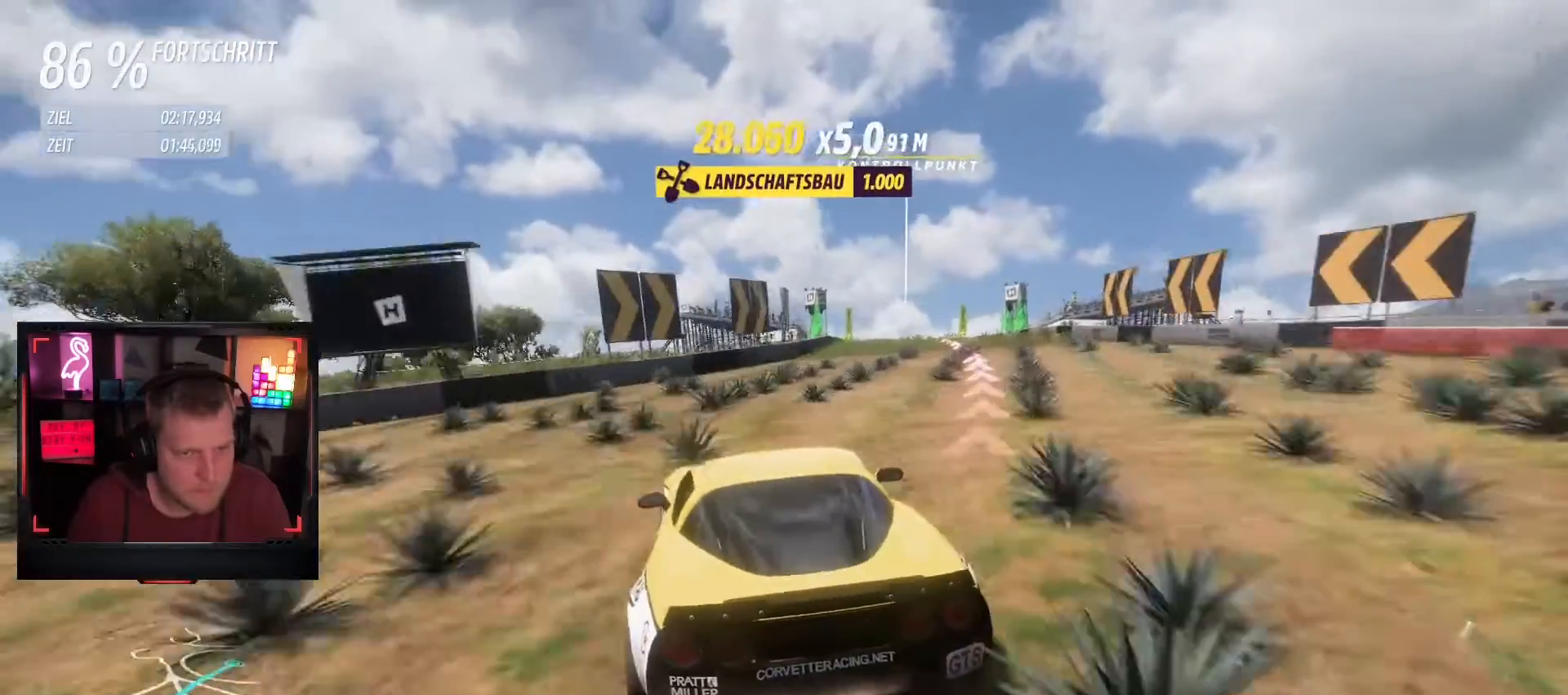
Gameplay with a controller (Xbox layout); each line is a JSON object with the inputs held at the frame after it. "events" lists button and stick changes between this image and that frame as [ms after this image, input, new state], when the widget could be followed in between. Not read: right_stick.
{"buttons": [], "left_stick": "center", "events": [[100, "left_stick", "center"], [183, "R2", "up"], [183, "left_stick", "right"], [383, "left_stick", "center"]]}
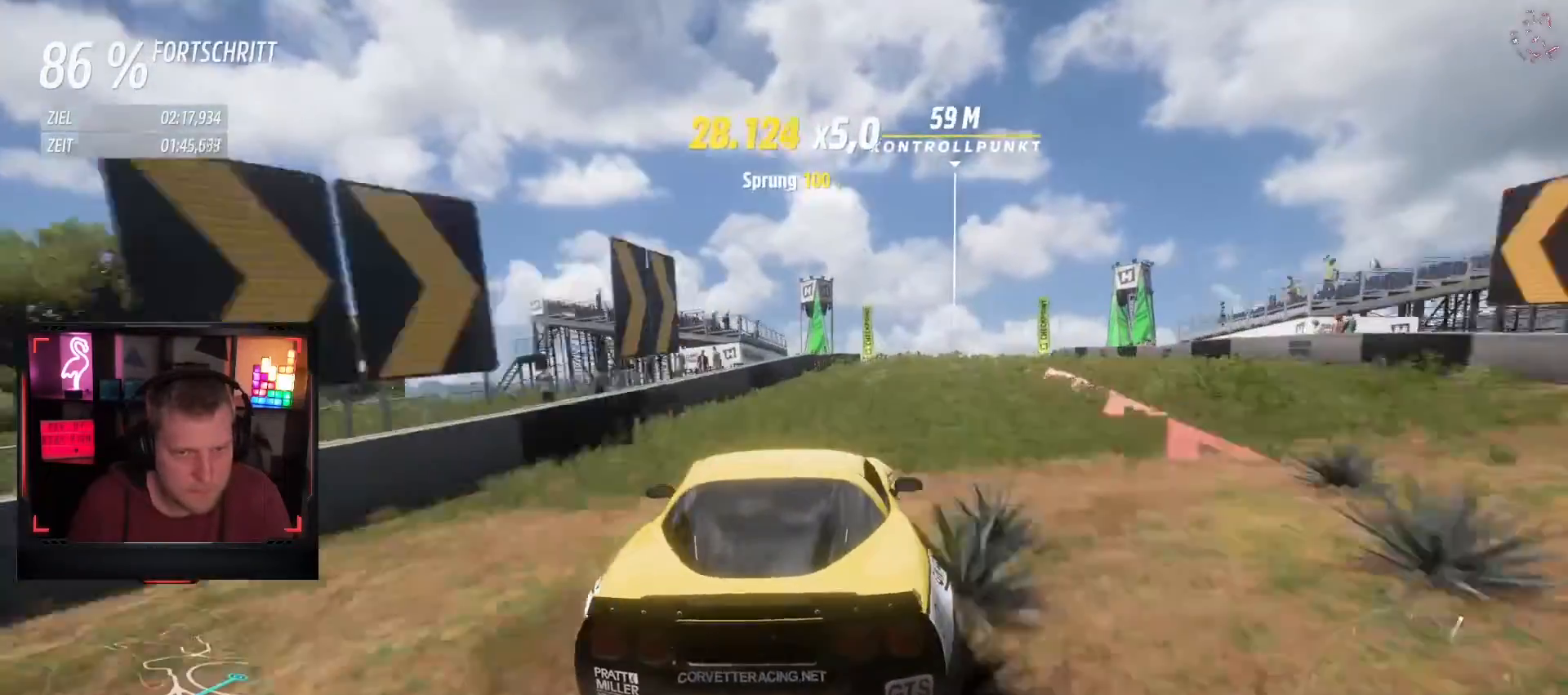
{"buttons": ["R2"], "left_stick": "left", "events": [[200, "R2", "down"], [200, "left_stick", "left"]]}
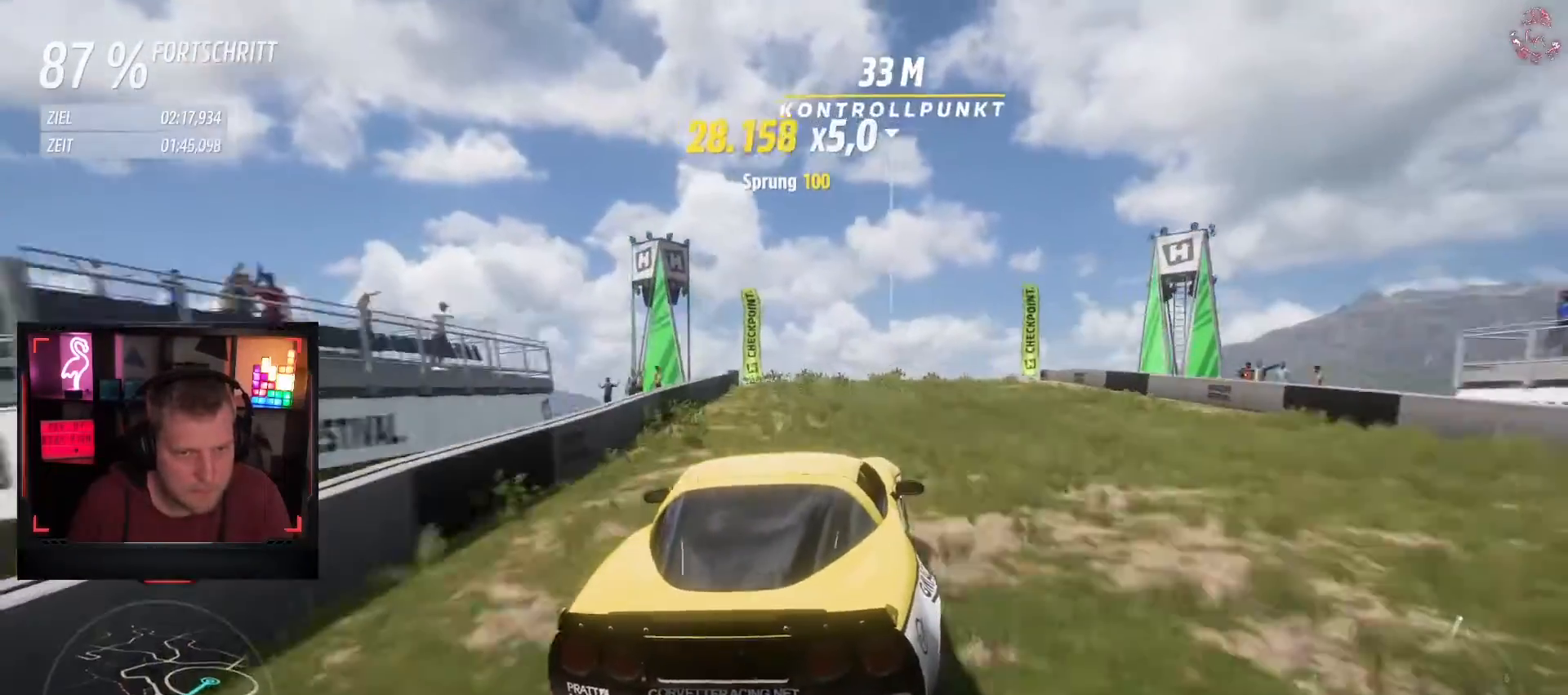
{"buttons": ["R2"], "left_stick": "down-left", "events": [[183, "left_stick", "center"], [500, "left_stick", "down-left"]]}
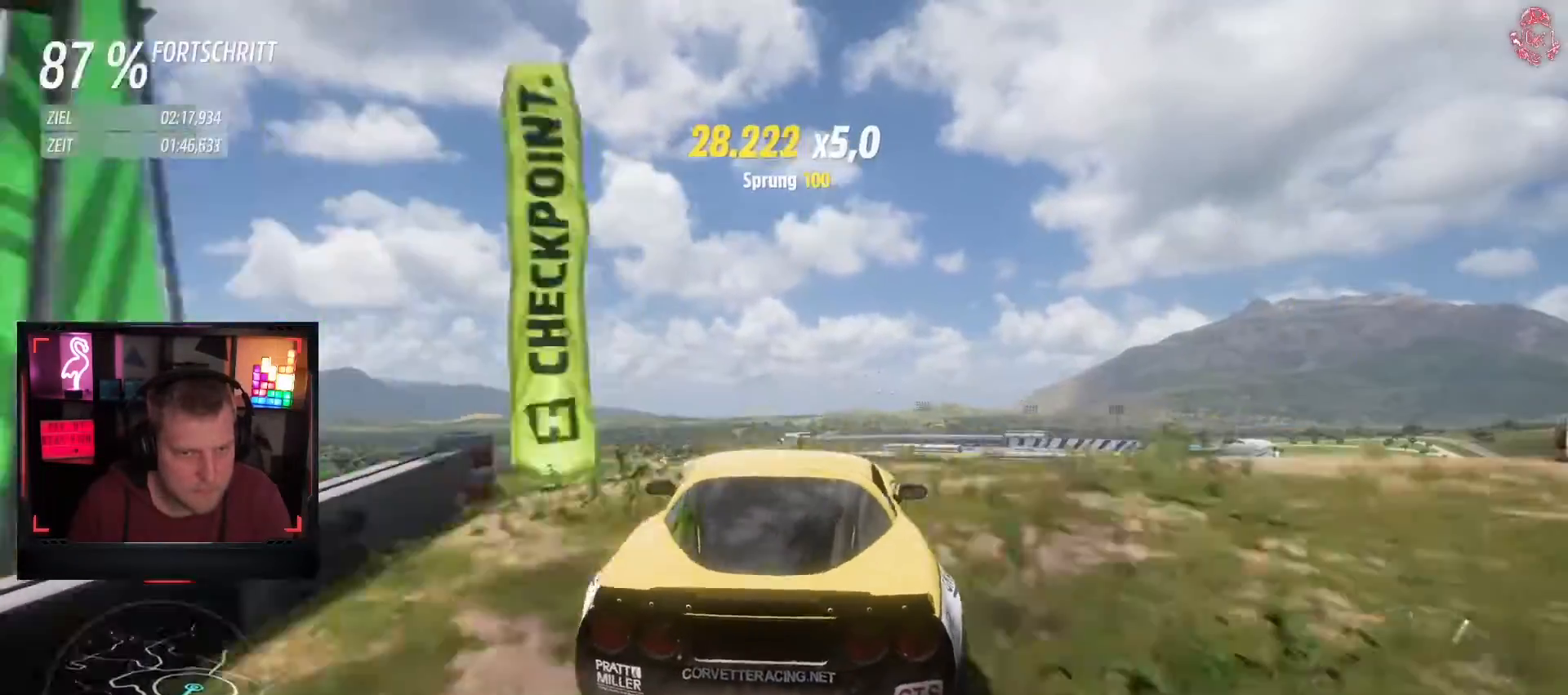
{"buttons": [], "left_stick": "center", "events": [[133, "R2", "up"], [167, "left_stick", "center"]]}
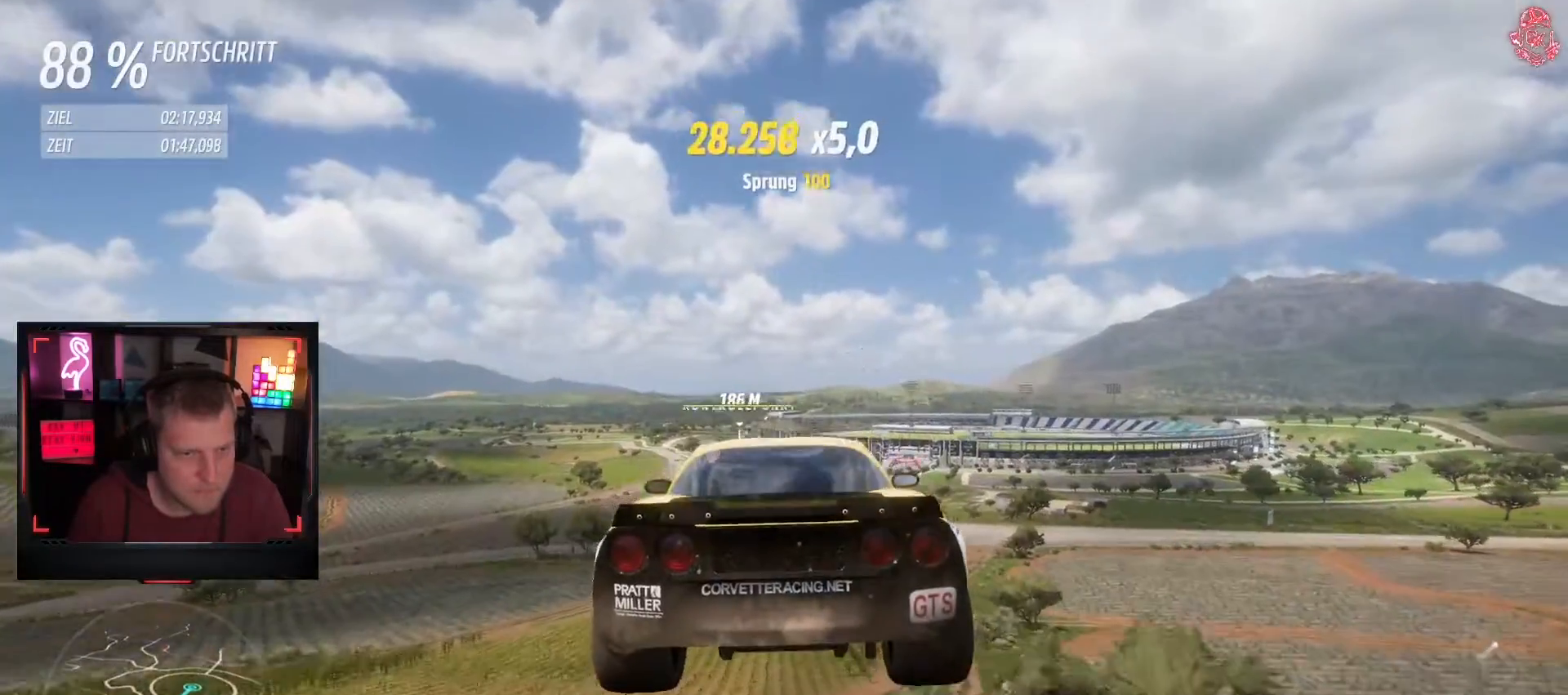
{"buttons": [], "left_stick": "center", "events": []}
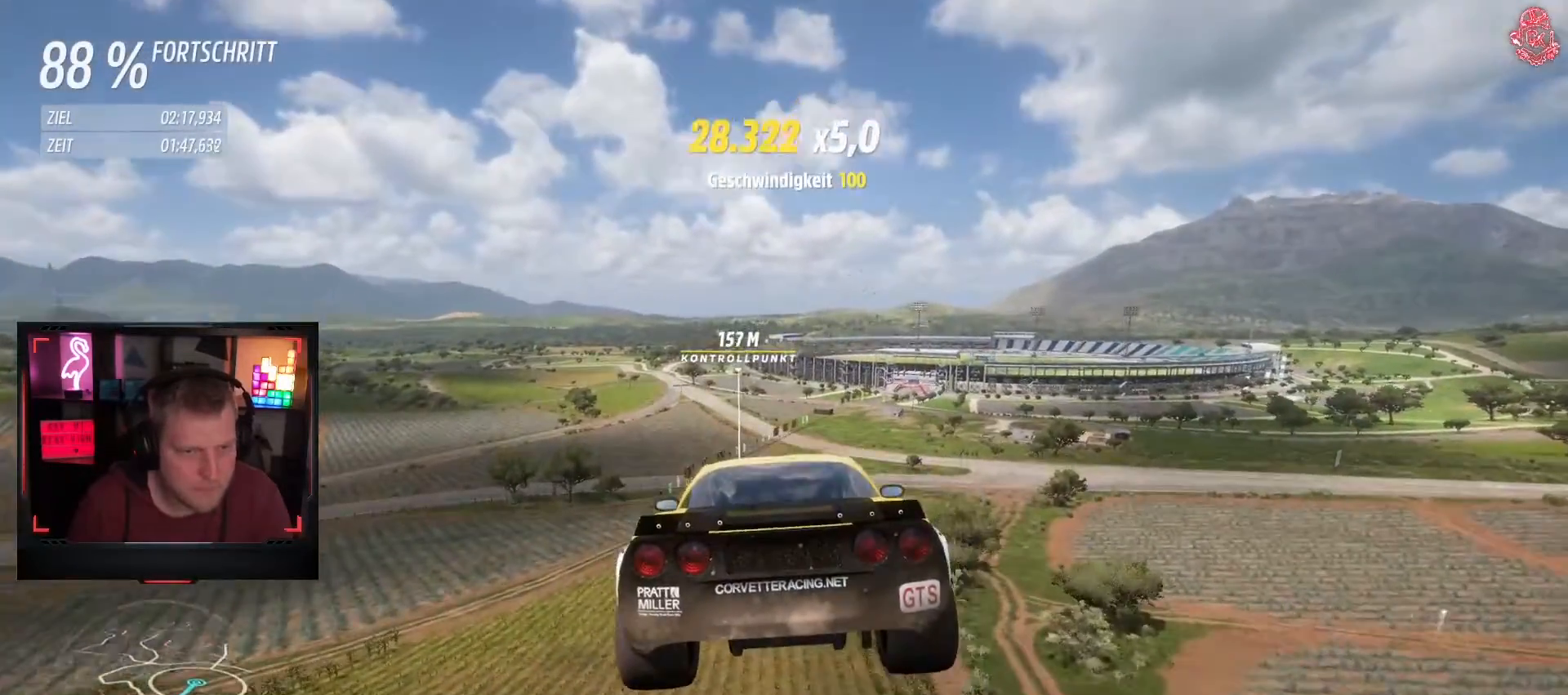
{"buttons": ["R2"], "left_stick": "center", "events": [[133, "R2", "down"]]}
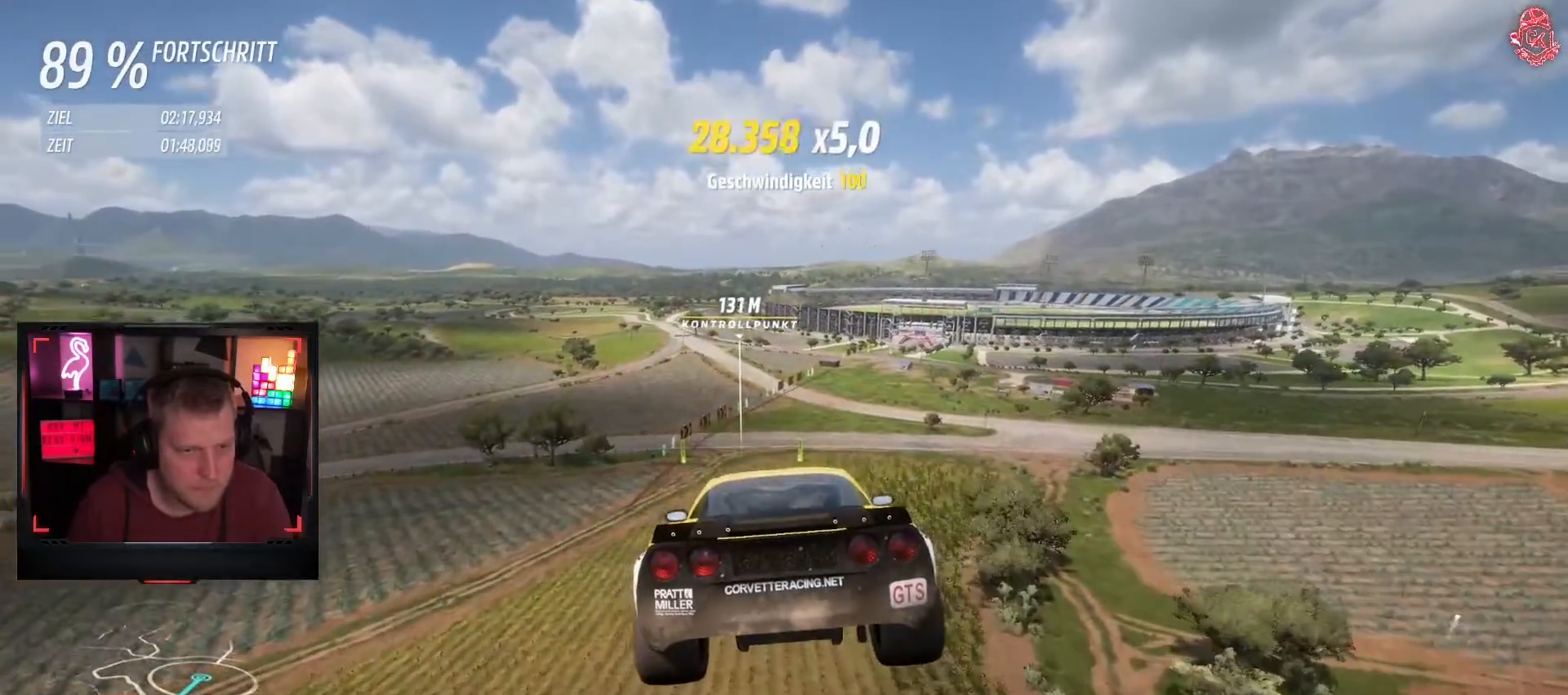
{"buttons": [], "left_stick": "center", "events": [[300, "R2", "up"]]}
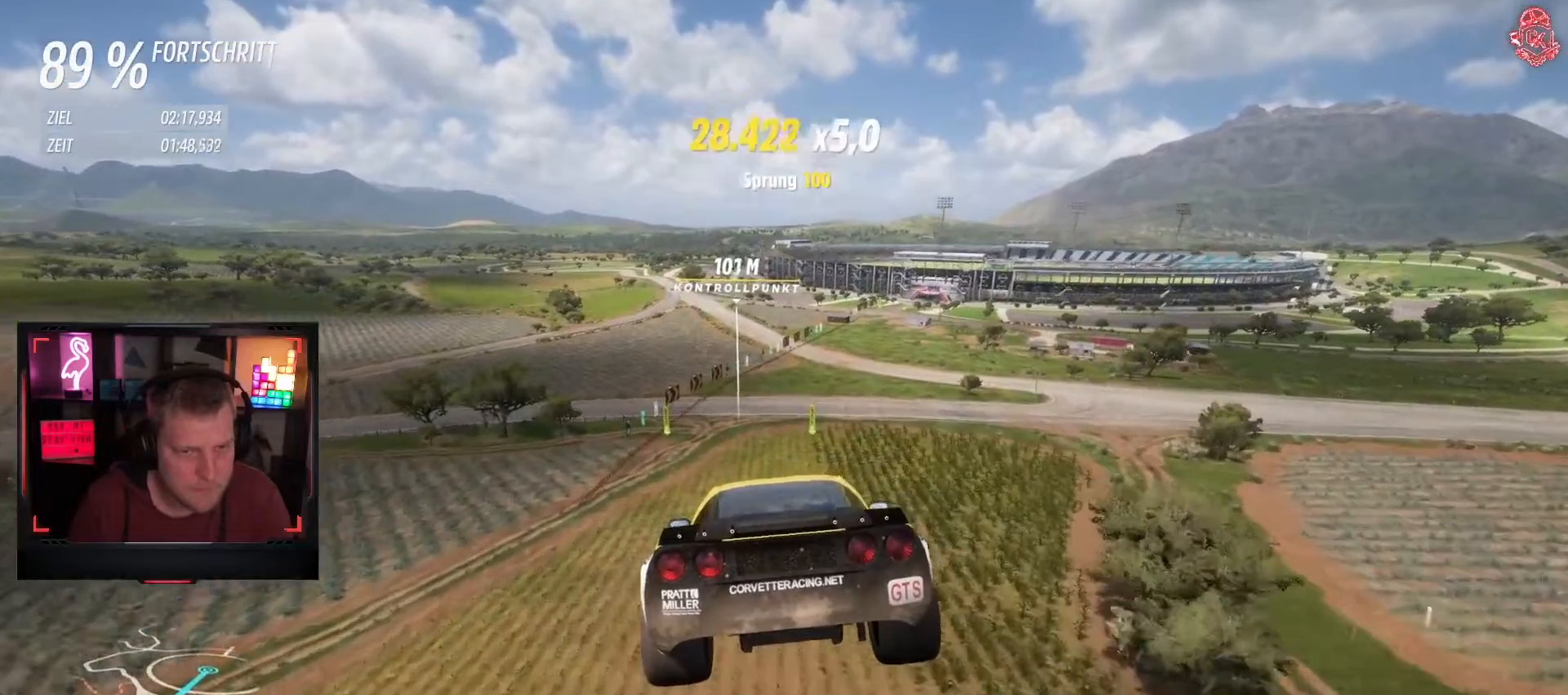
{"buttons": ["R2"], "left_stick": "center", "events": [[283, "R2", "down"]]}
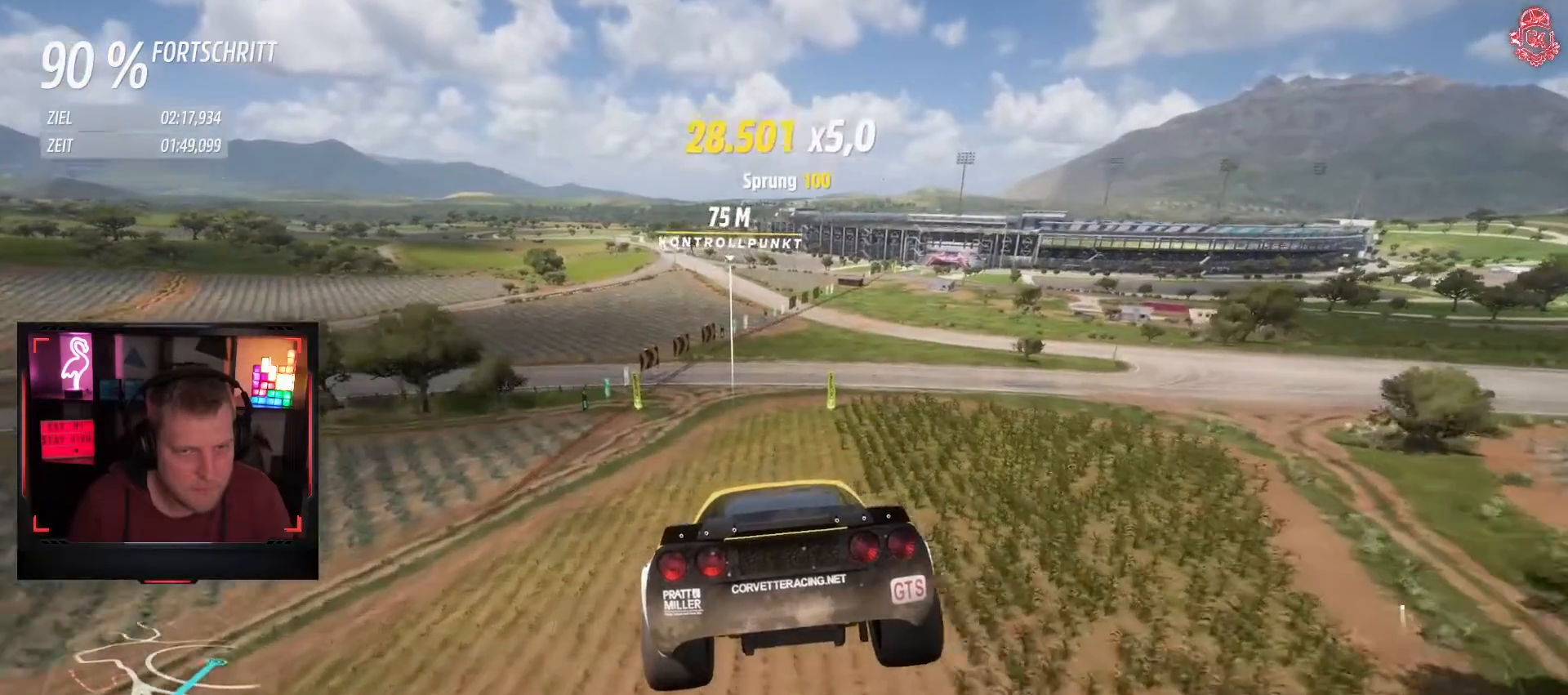
{"buttons": ["R2"], "left_stick": "right", "events": [[267, "left_stick", "right"]]}
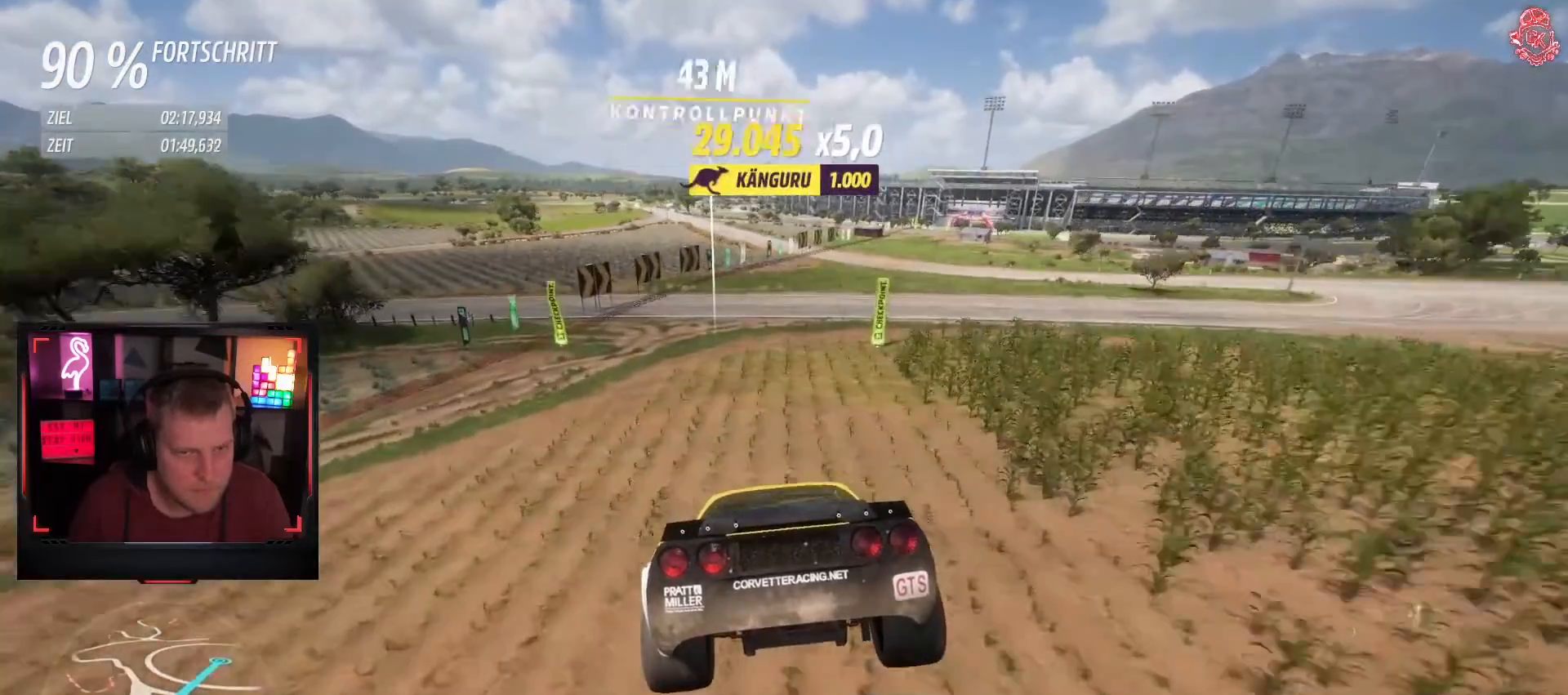
{"buttons": ["R2"], "left_stick": "right", "events": [[200, "left_stick", "center"], [333, "left_stick", "right"]]}
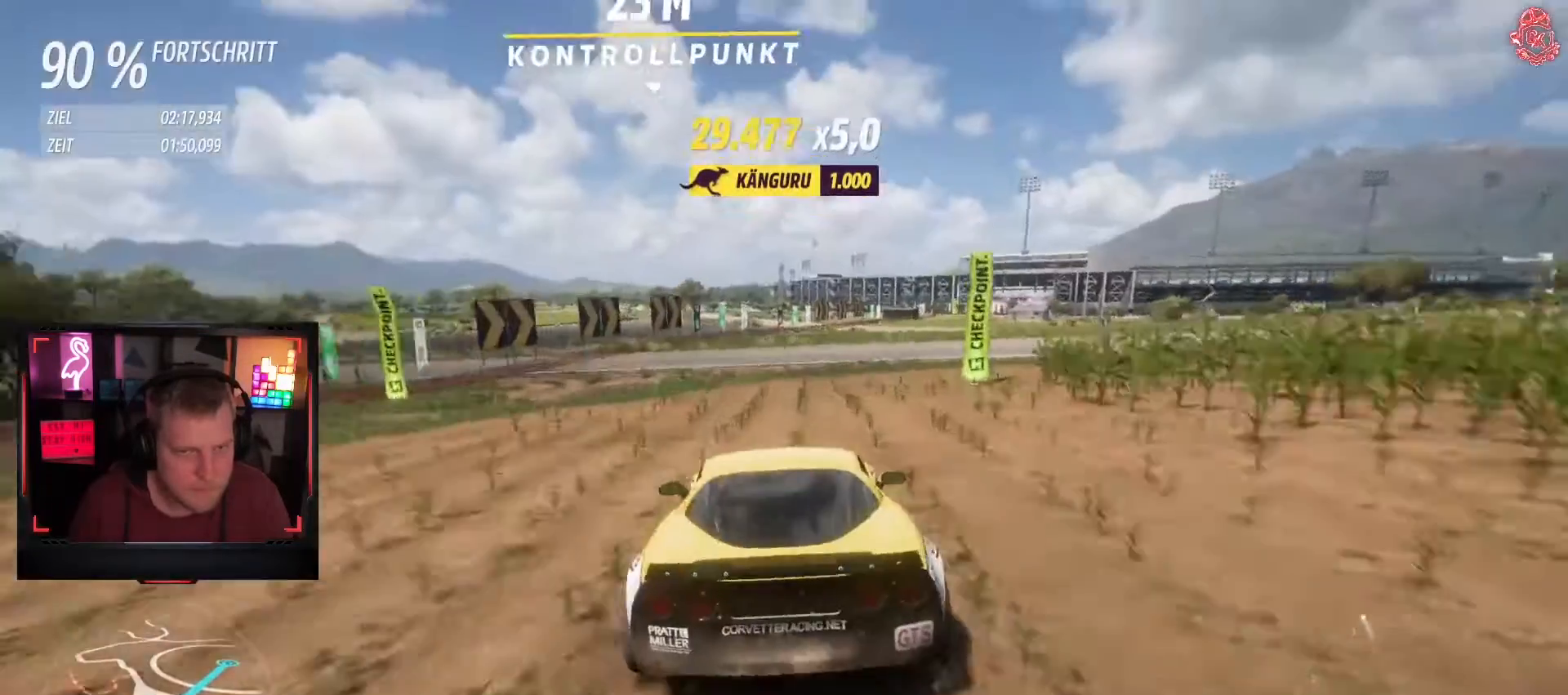
{"buttons": ["R2"], "left_stick": "center", "events": [[183, "left_stick", "center"], [300, "left_stick", "down-left"], [467, "left_stick", "center"]]}
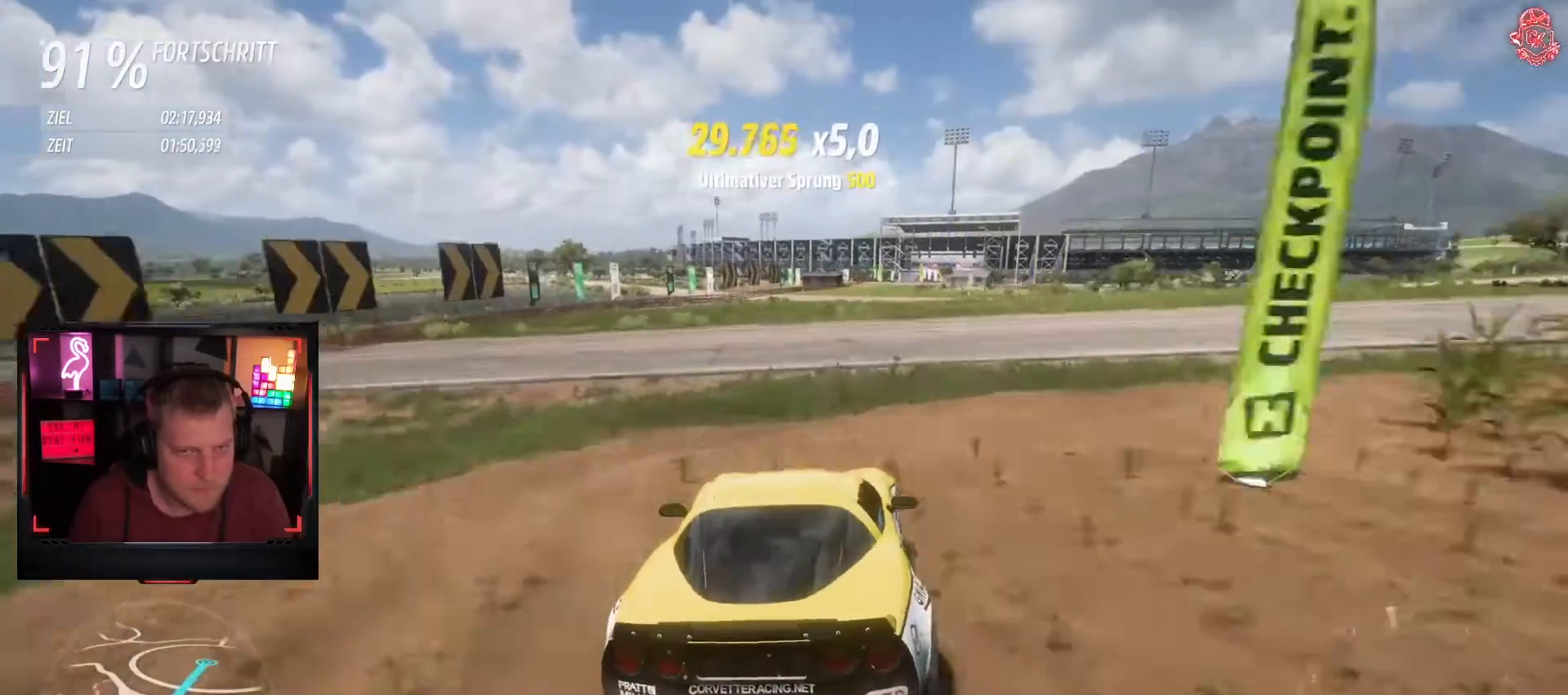
{"buttons": ["R2"], "left_stick": "right", "events": [[333, "left_stick", "right"]]}
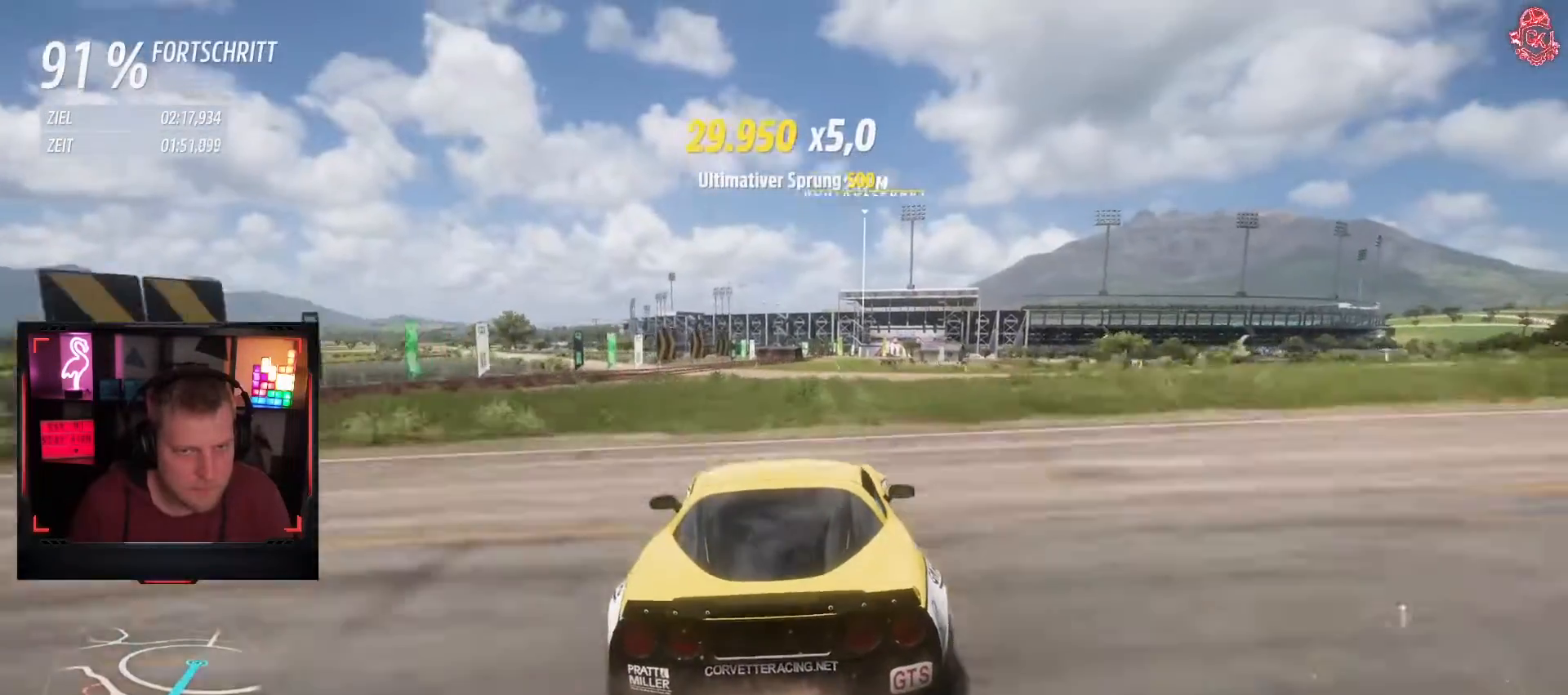
{"buttons": ["R2"], "left_stick": "center", "events": [[33, "left_stick", "center"]]}
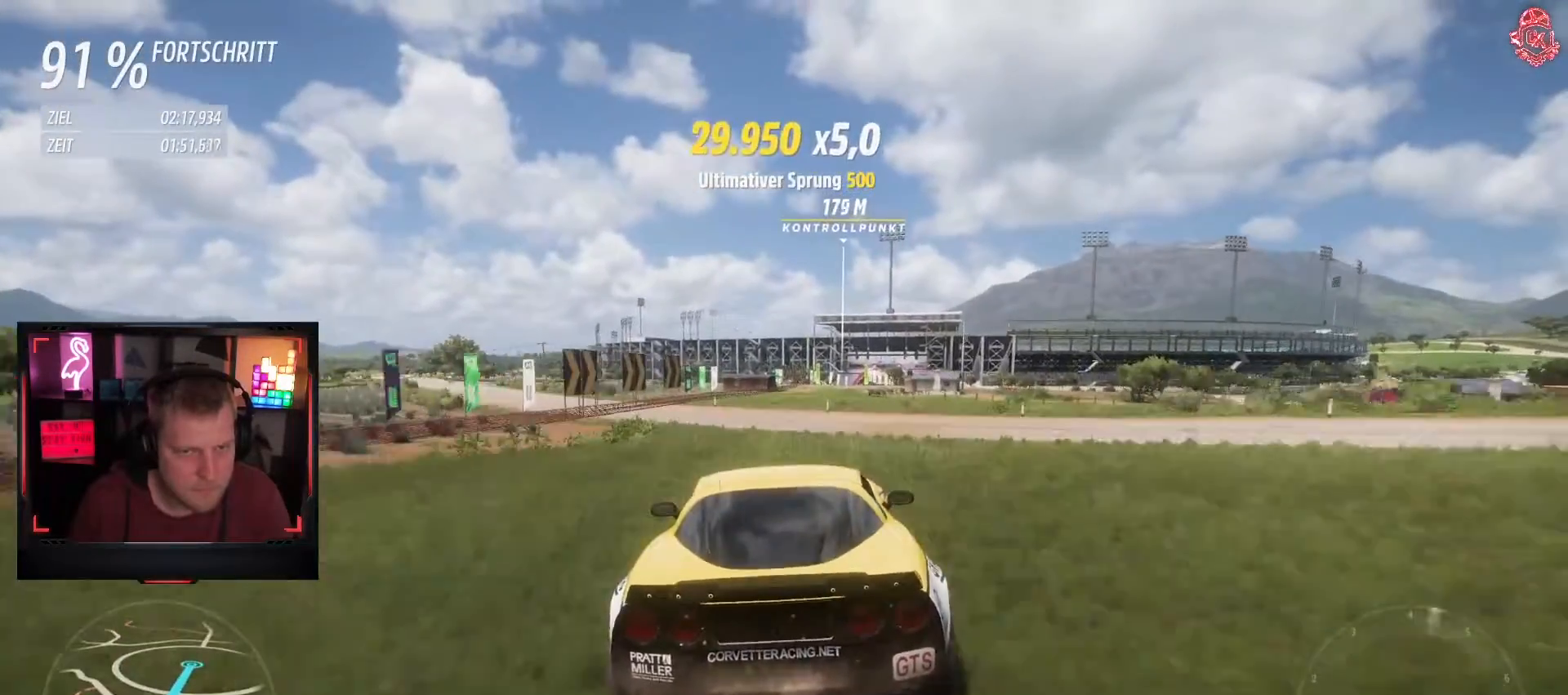
{"buttons": ["R2"], "left_stick": "center", "events": []}
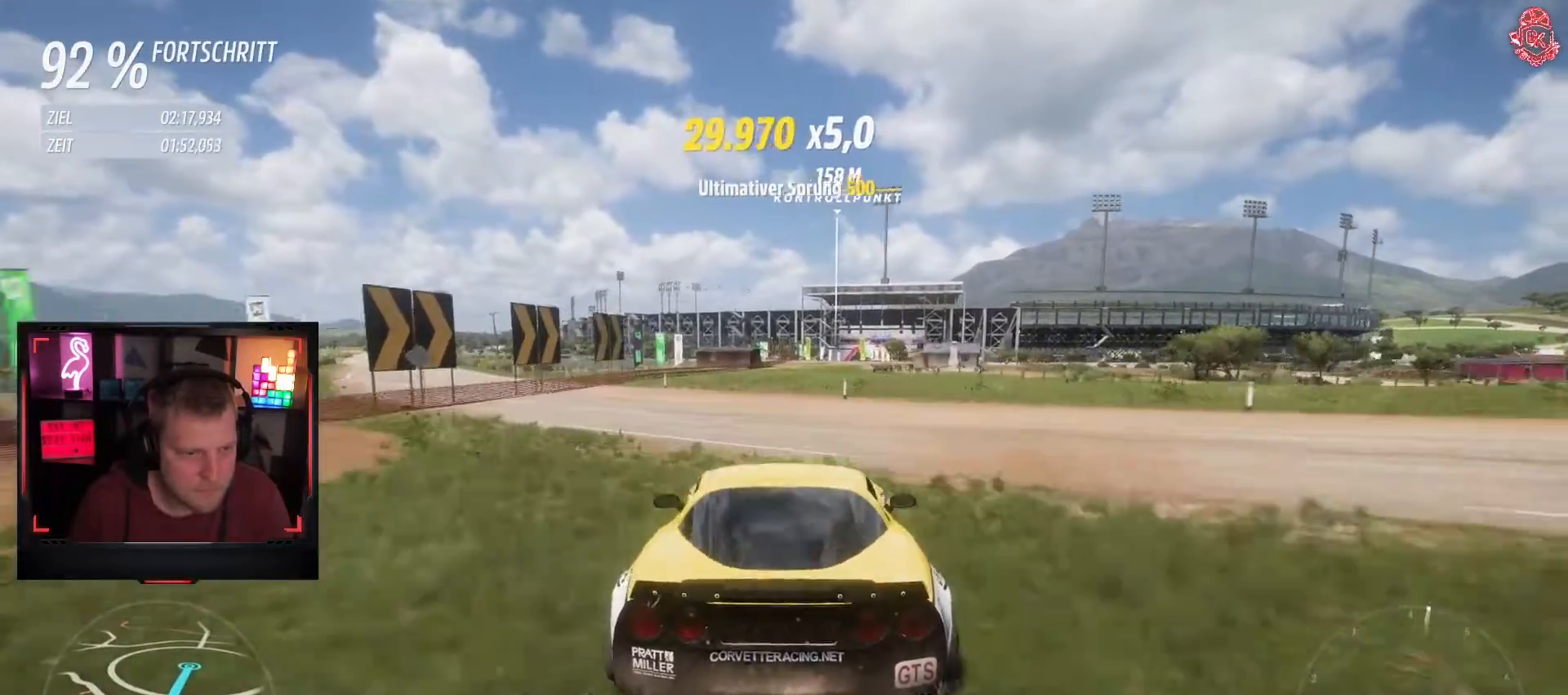
{"buttons": ["R2"], "left_stick": "right", "events": [[100, "left_stick", "right"], [233, "left_stick", "center"], [433, "left_stick", "right"]]}
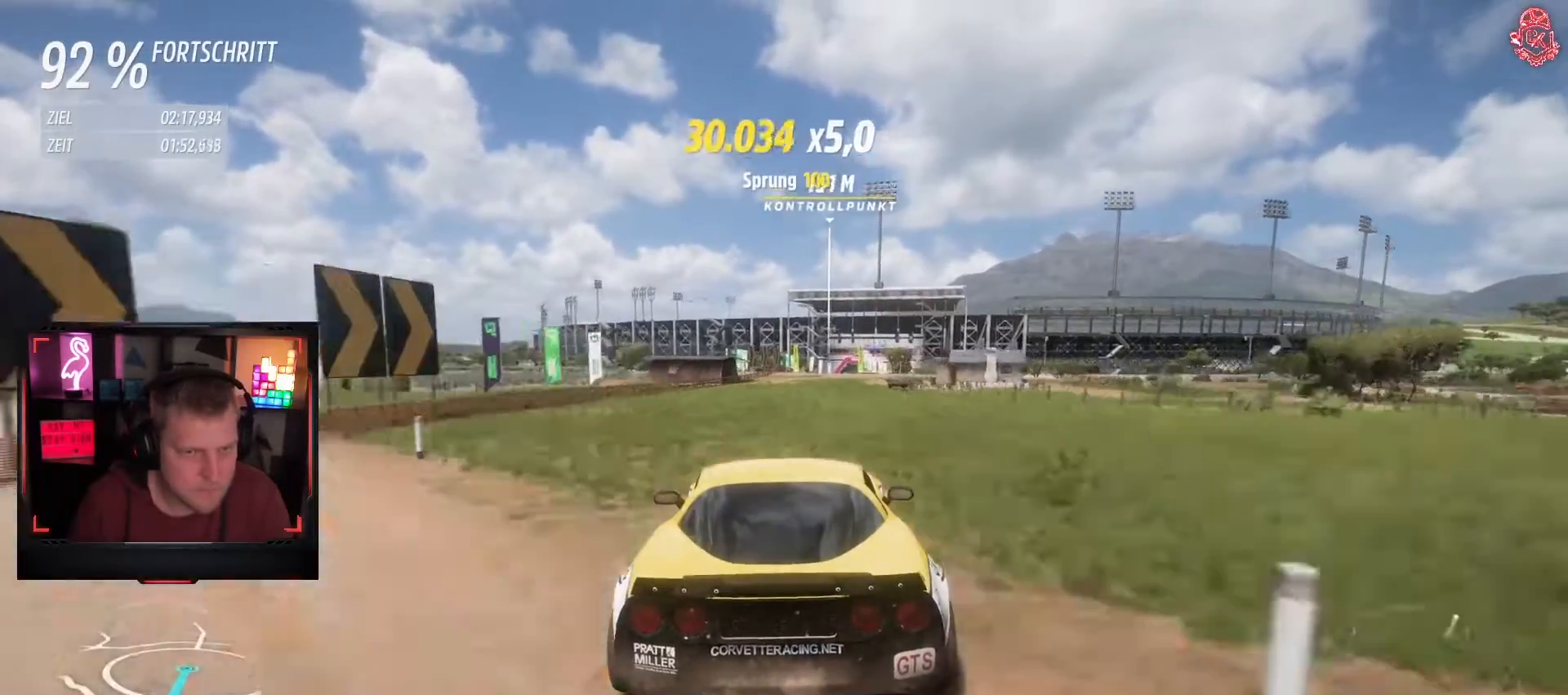
{"buttons": ["R2"], "left_stick": "center", "events": [[50, "left_stick", "center"], [367, "left_stick", "right"], [483, "left_stick", "center"]]}
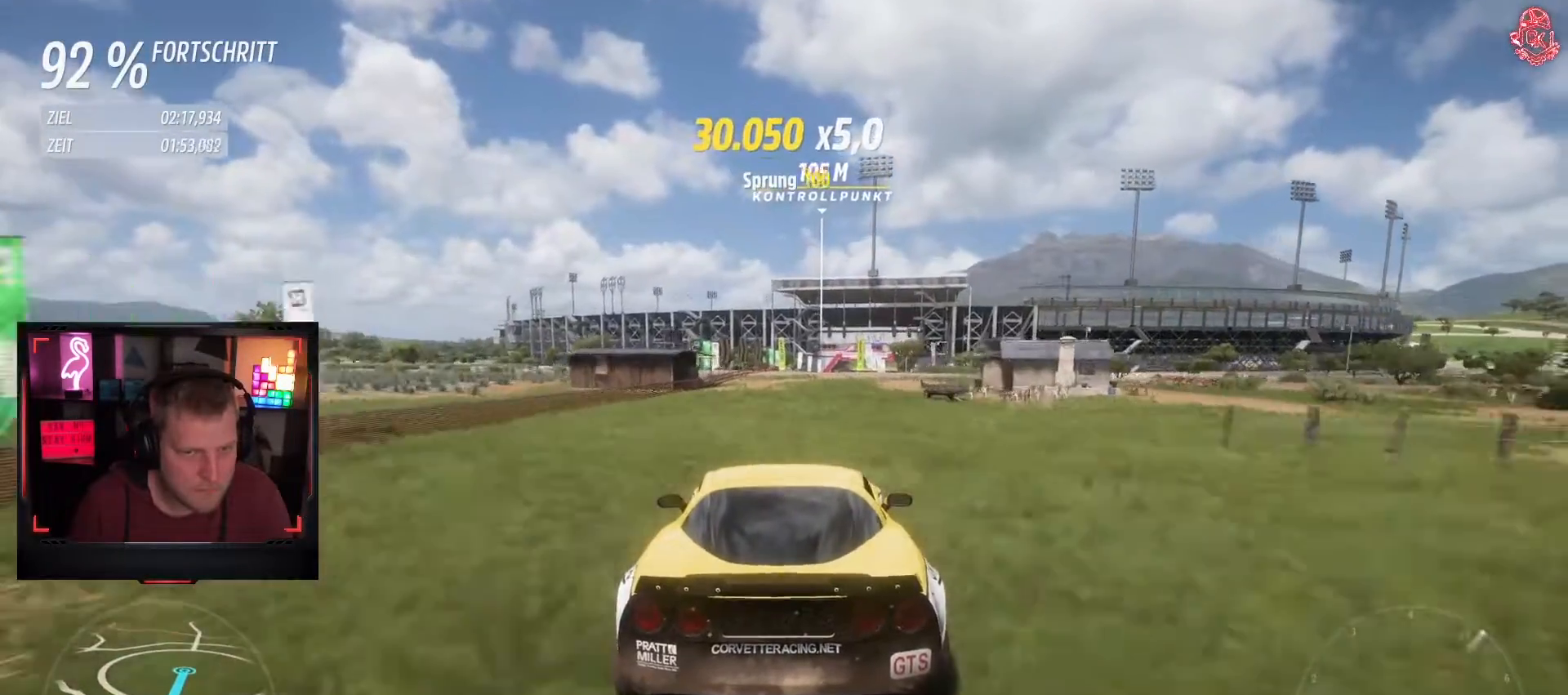
{"buttons": ["R2"], "left_stick": "center", "events": [[350, "left_stick", "right"], [500, "left_stick", "center"]]}
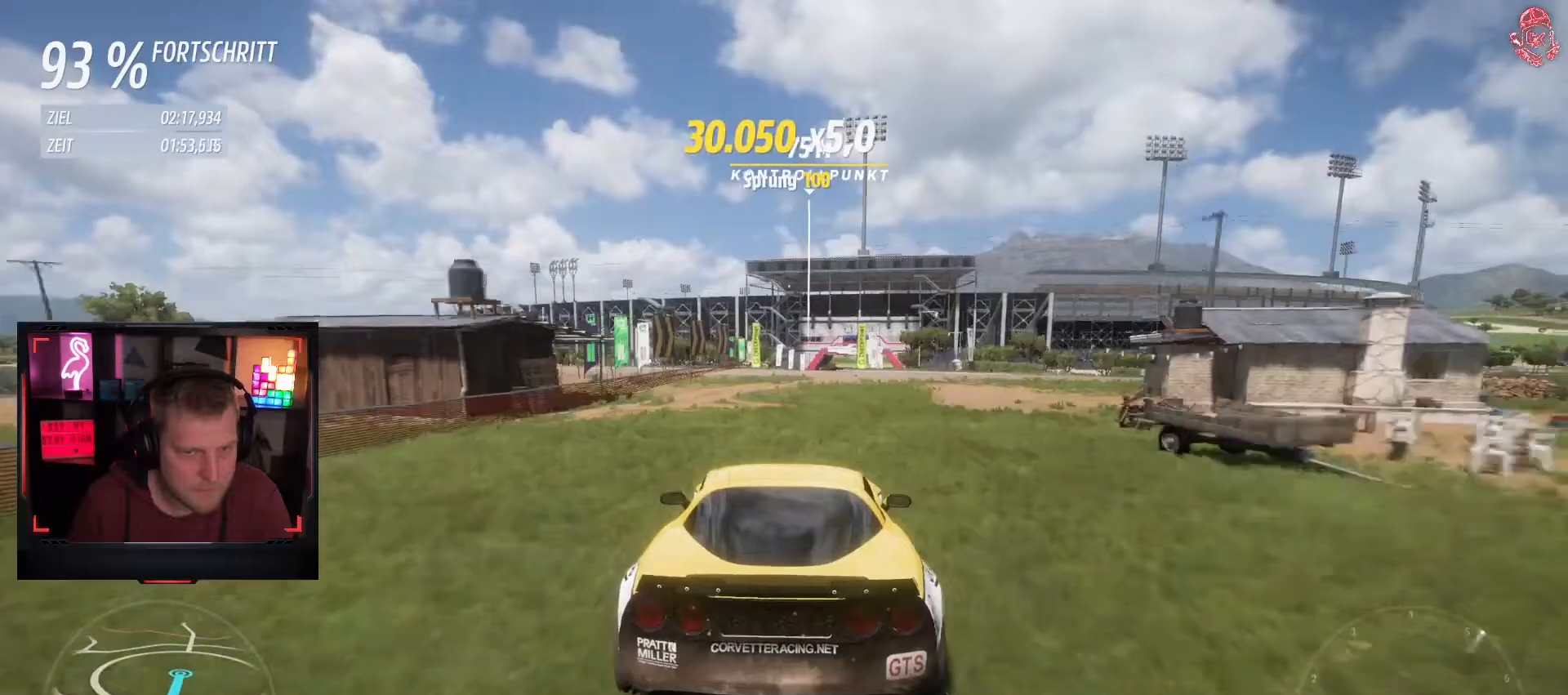
{"buttons": ["R2"], "left_stick": "center", "events": [[133, "left_stick", "right"], [250, "left_stick", "center"], [333, "left_stick", "right"], [400, "left_stick", "center"]]}
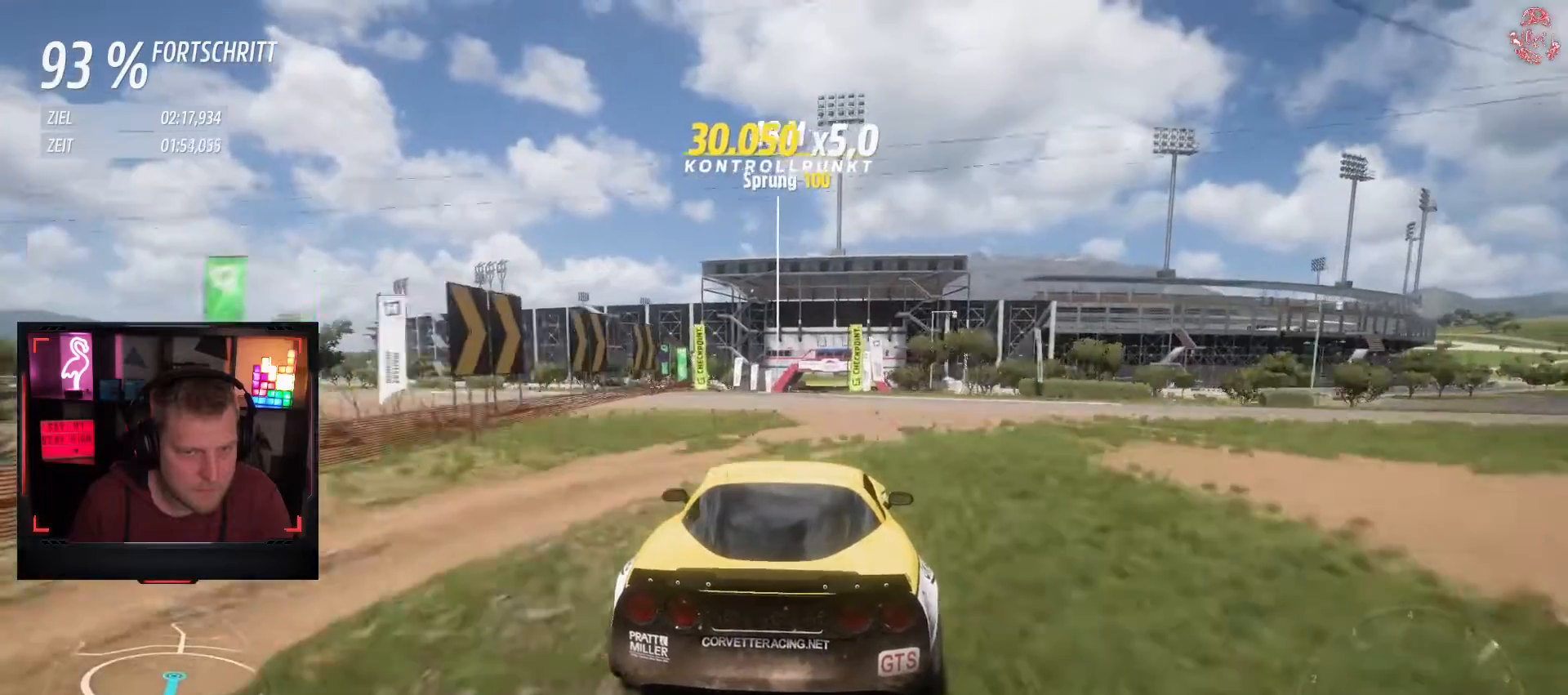
{"buttons": ["R2"], "left_stick": "center", "events": []}
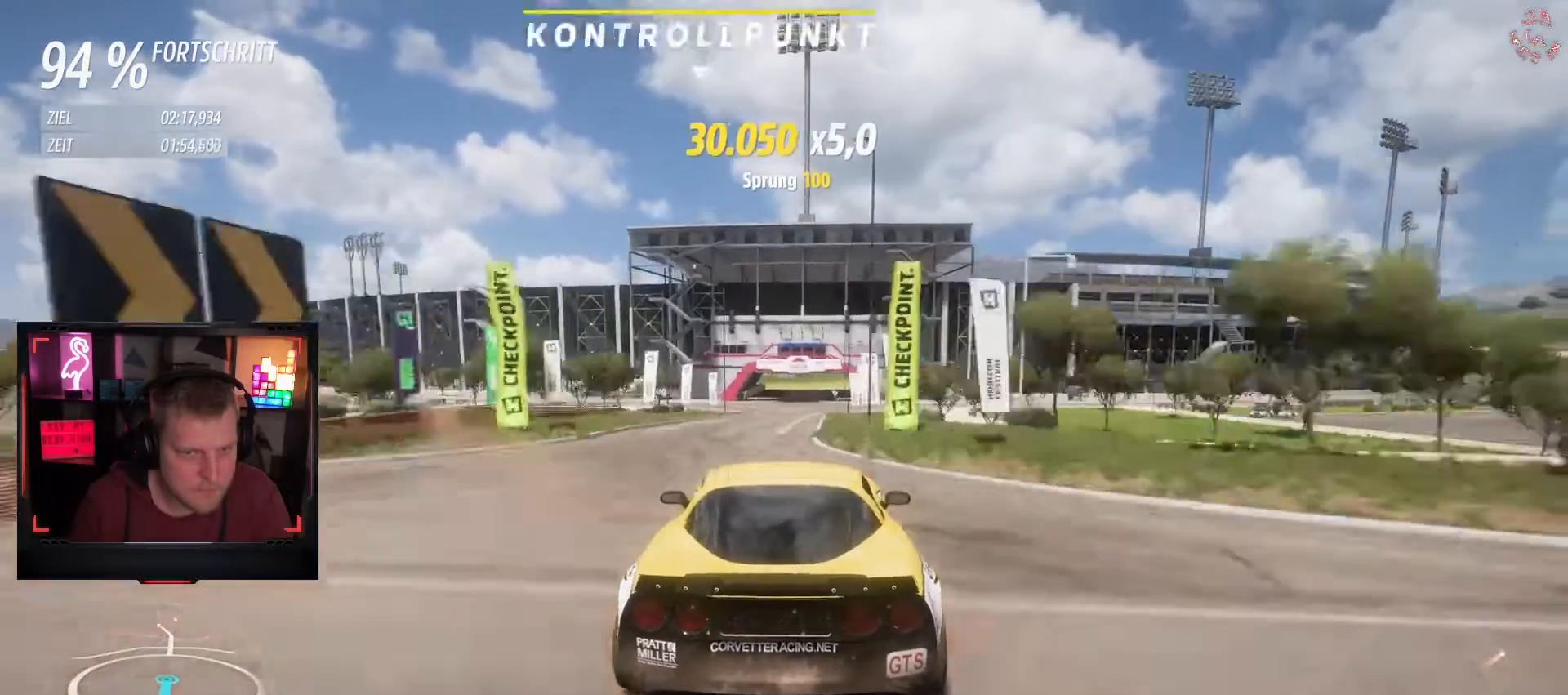
{"buttons": ["R2"], "left_stick": "center", "events": [[133, "left_stick", "right"], [250, "left_stick", "center"], [333, "left_stick", "right"], [483, "left_stick", "center"]]}
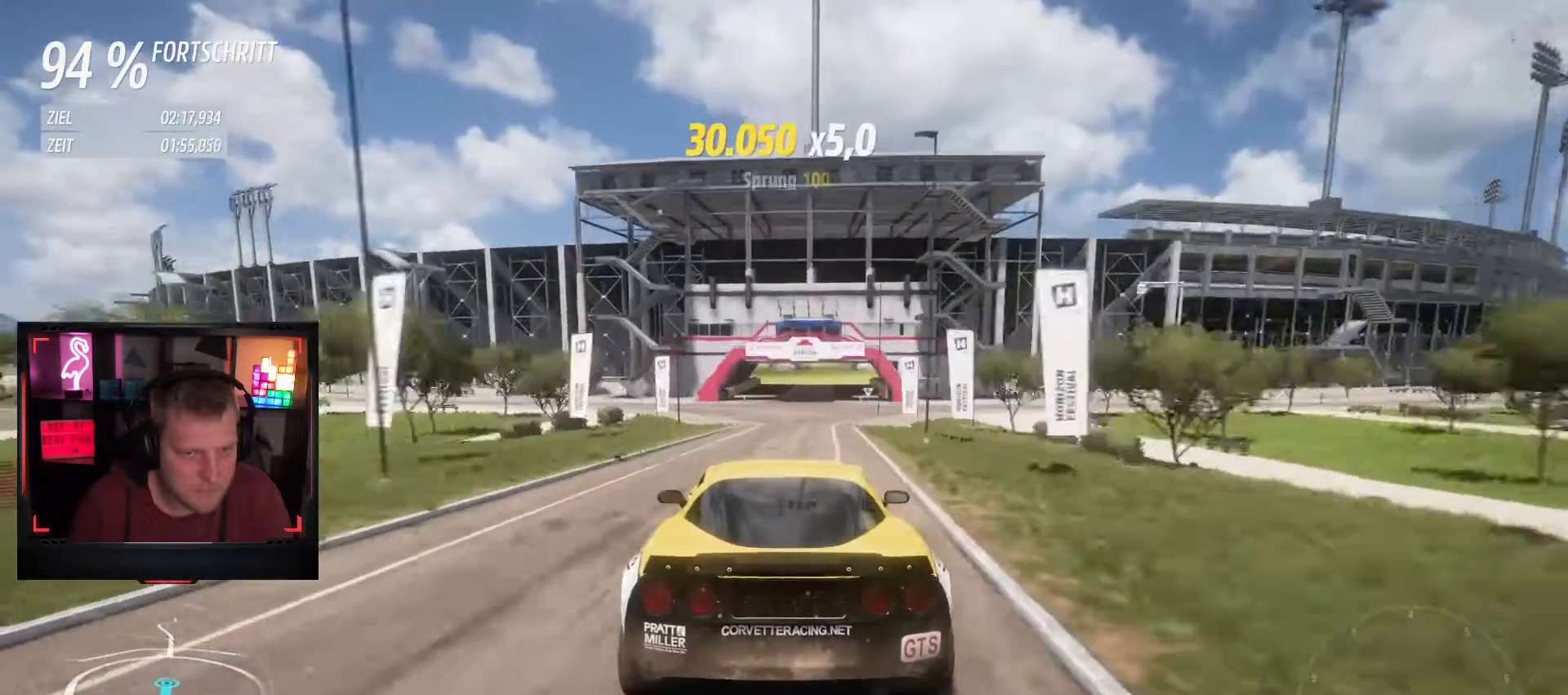
{"buttons": ["R2"], "left_stick": "right", "events": [[67, "left_stick", "right"], [233, "left_stick", "center"], [500, "left_stick", "right"]]}
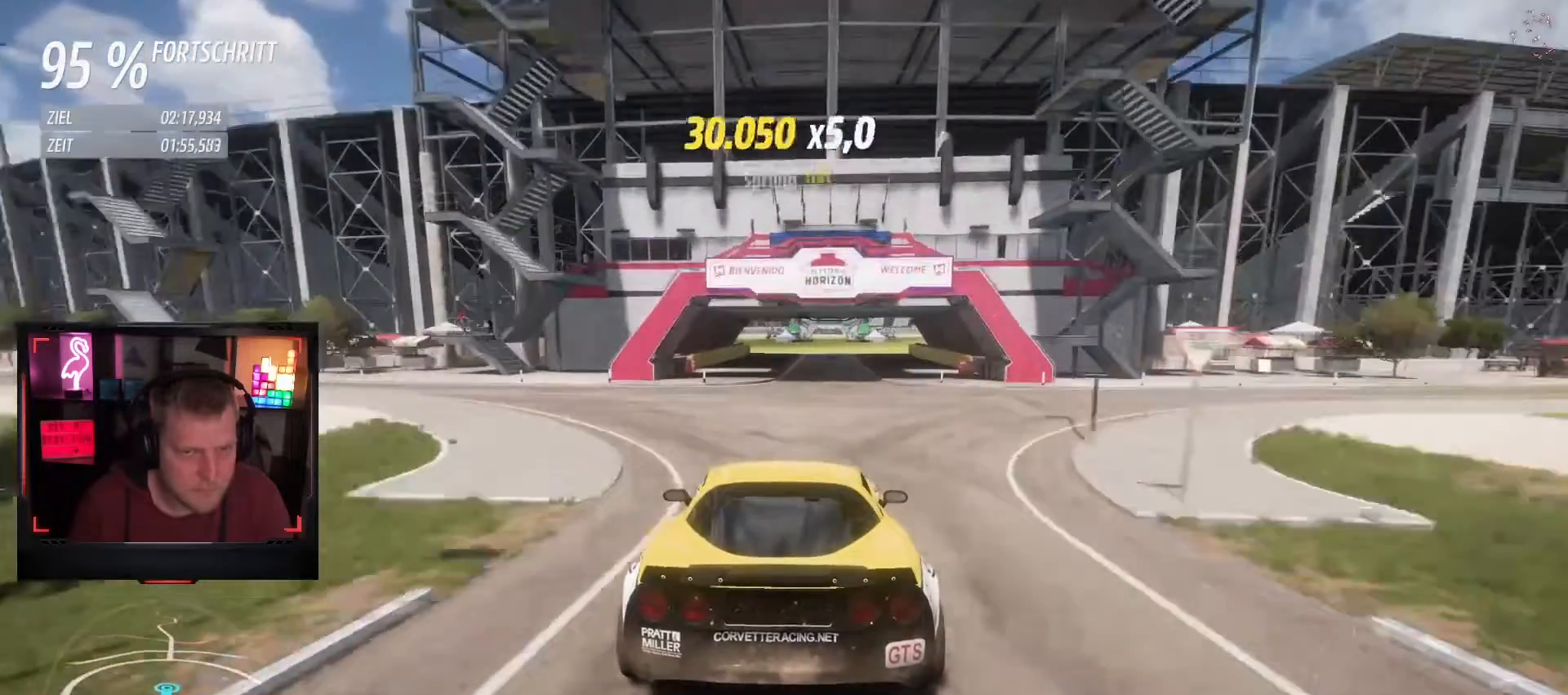
{"buttons": ["R2"], "left_stick": "center", "events": [[167, "left_stick", "center"], [367, "left_stick", "right"], [483, "left_stick", "center"]]}
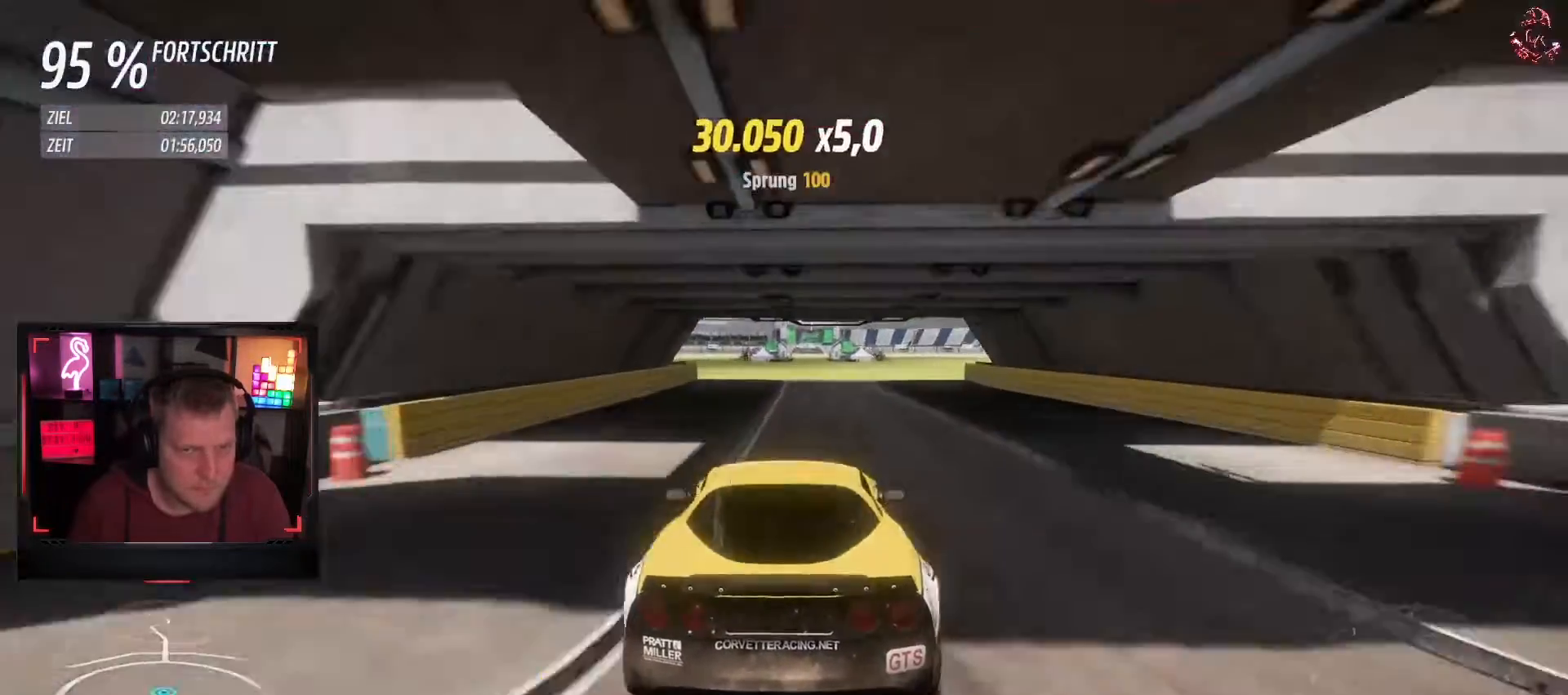
{"buttons": ["R2"], "left_stick": "center", "events": [[300, "left_stick", "right"], [467, "left_stick", "center"]]}
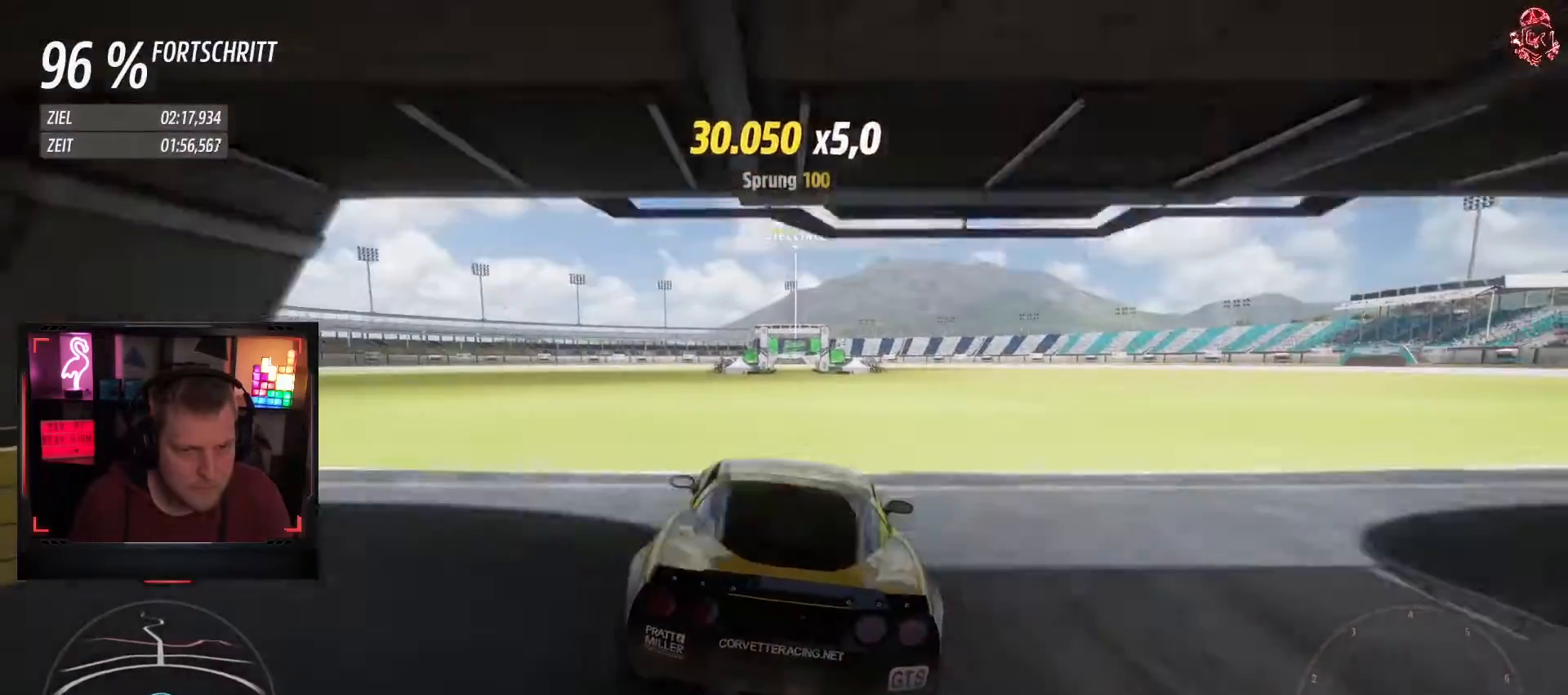
{"buttons": ["R2"], "left_stick": "center", "events": []}
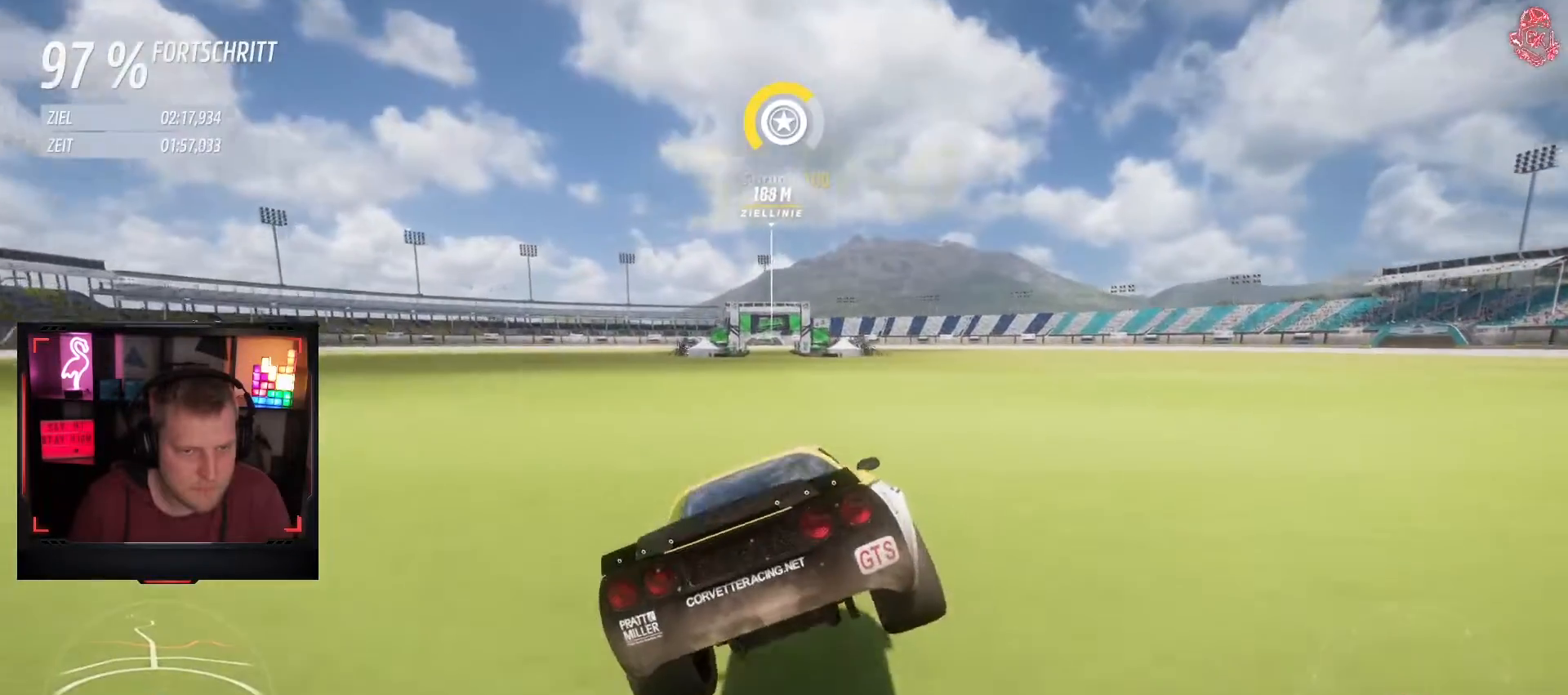
{"buttons": ["R2"], "left_stick": "center", "events": [[100, "left_stick", "left"], [467, "left_stick", "center"]]}
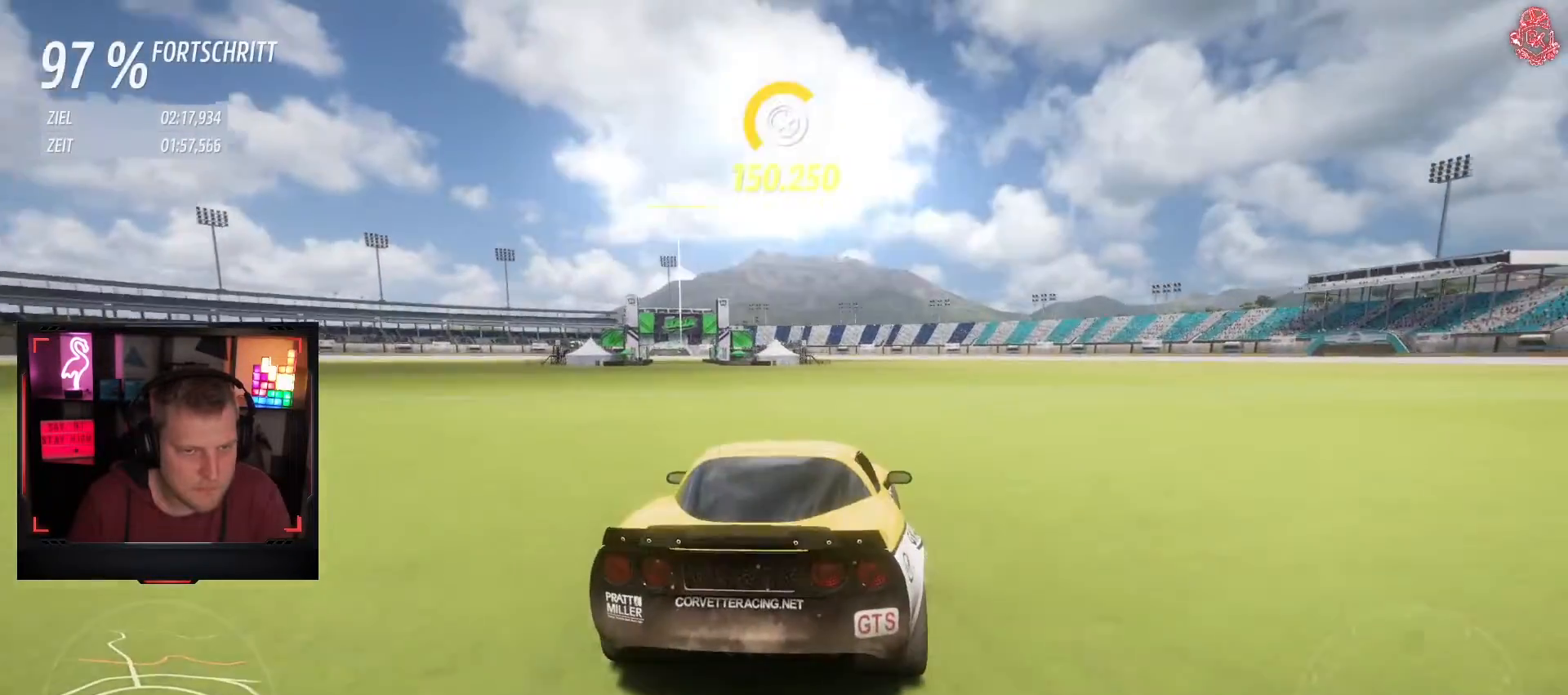
{"buttons": [], "left_stick": "left", "events": [[167, "left_stick", "left"], [367, "R2", "up"]]}
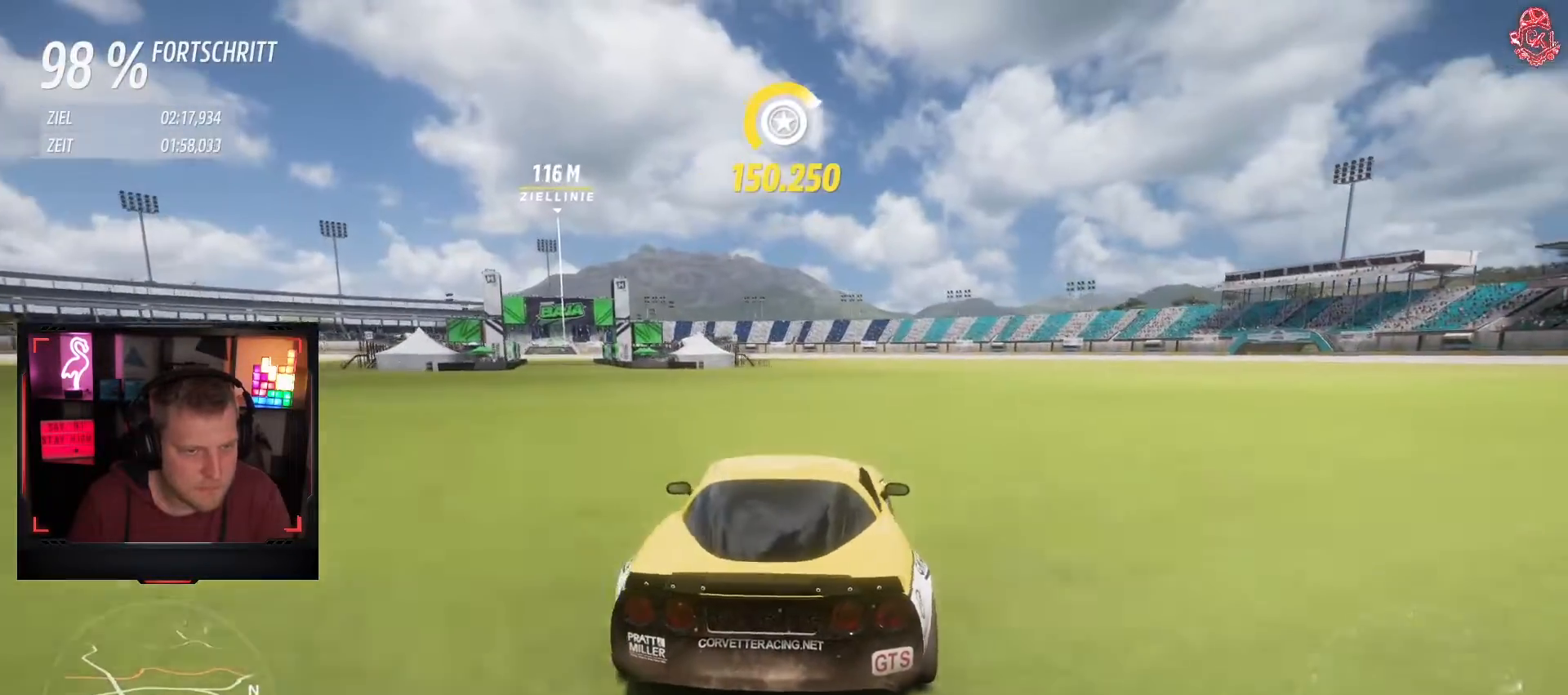
{"buttons": ["R2"], "left_stick": "center", "events": [[33, "R2", "down"], [267, "left_stick", "center"]]}
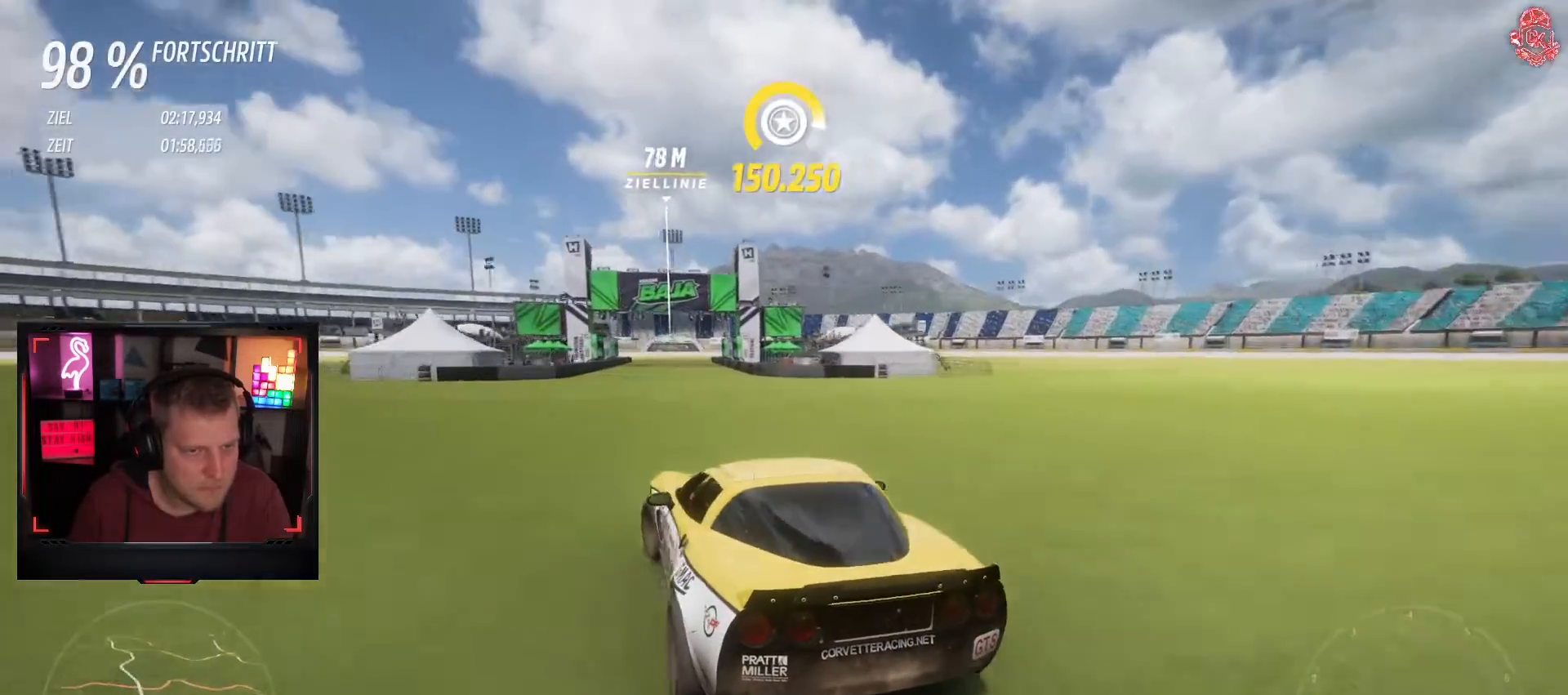
{"buttons": ["R2"], "left_stick": "right", "events": [[83, "left_stick", "right"]]}
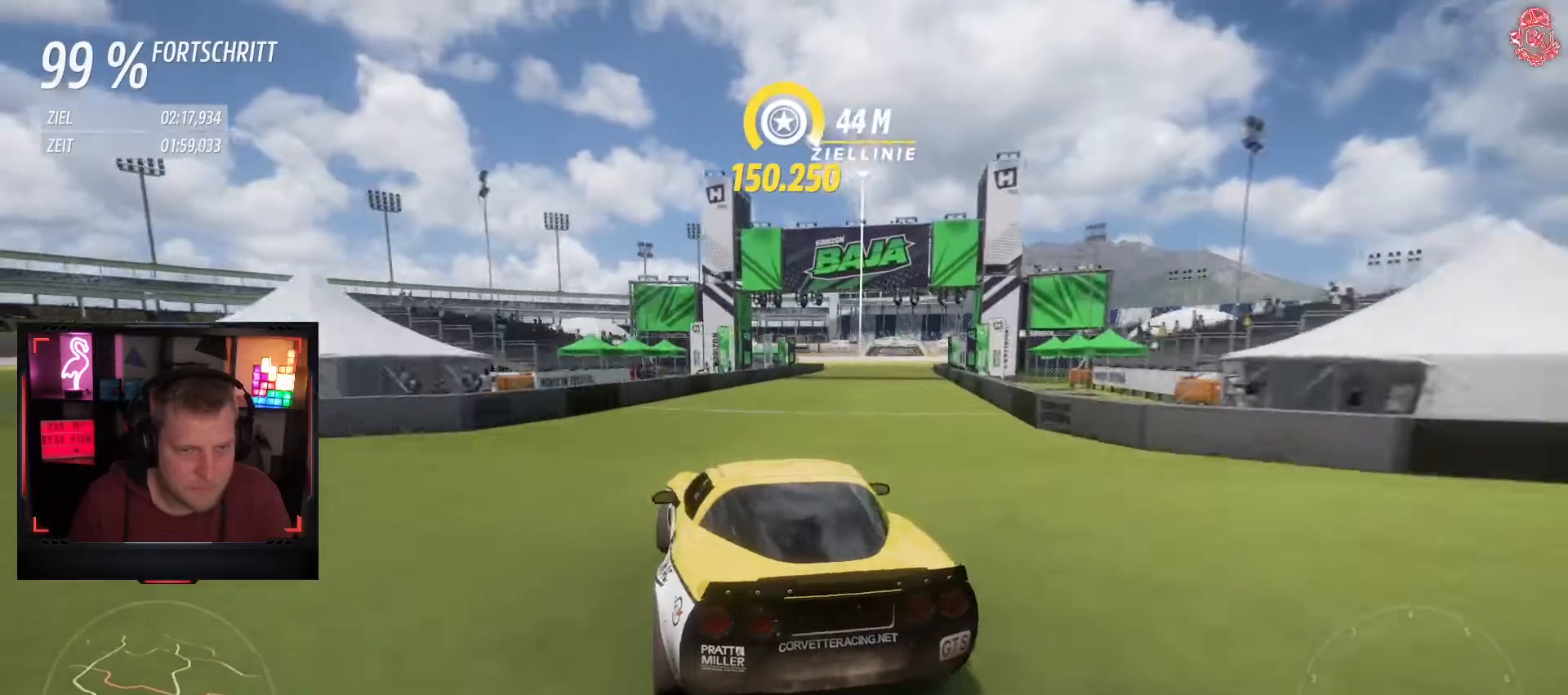
{"buttons": ["R2"], "left_stick": "left", "events": [[183, "left_stick", "center"], [300, "left_stick", "down-left"], [383, "left_stick", "left"]]}
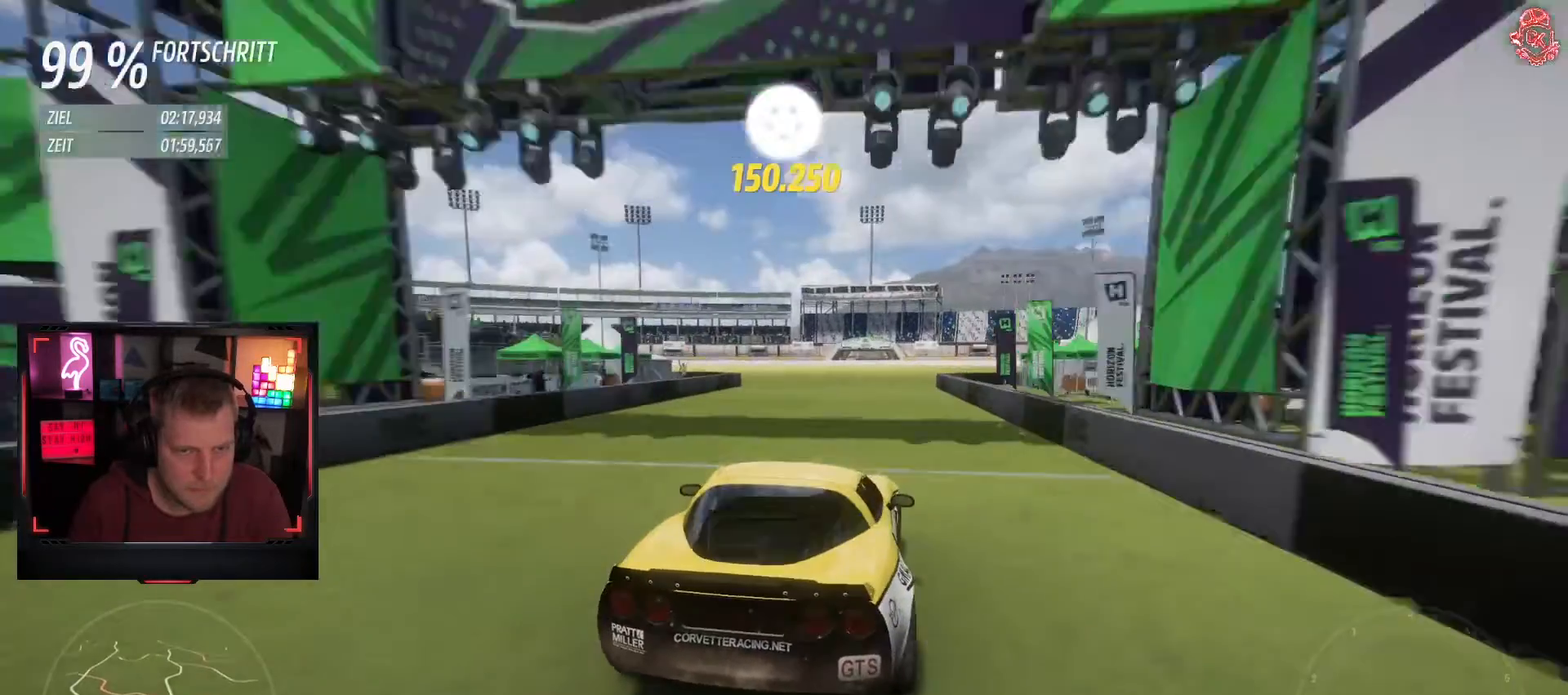
{"buttons": [], "left_stick": "center", "events": [[167, "R2", "up"], [450, "left_stick", "center"]]}